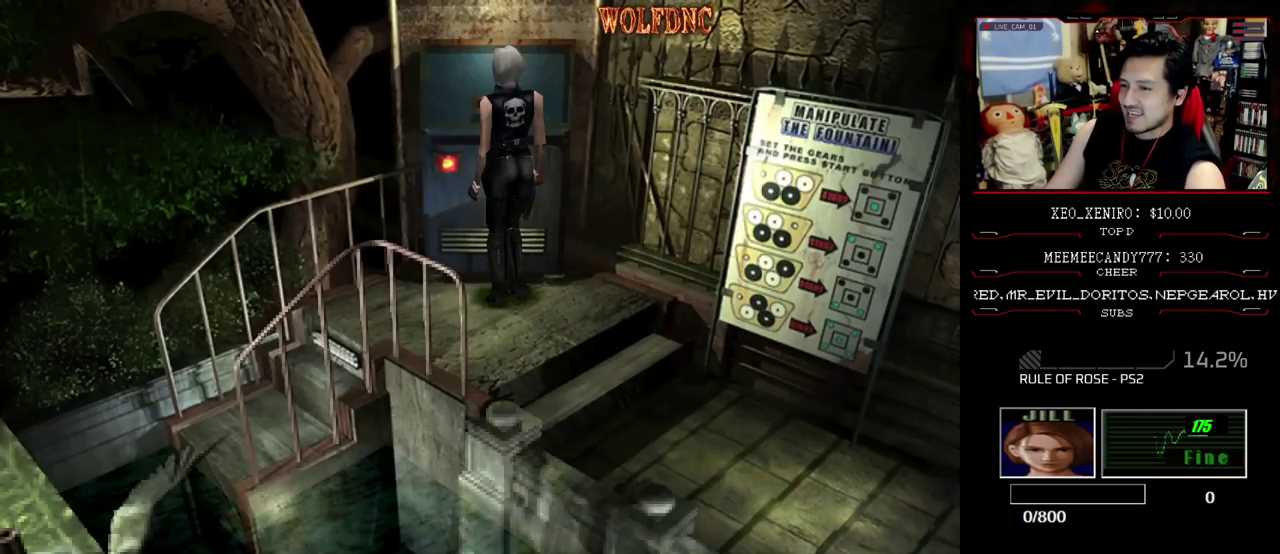
Gameplay with a controller (PlayStation layout); each line is a JSON object with the inputs held at the frame after it. "events" lists button and stick changes between this image and that frame as [ms after this image, input, new state], when the widget could be followed in between. Not read: L3 R3 other_buttons.
{"buttons": ["CROSS"], "events": [[250, "CROSS", "up"], [433, "CROSS", "down"]]}
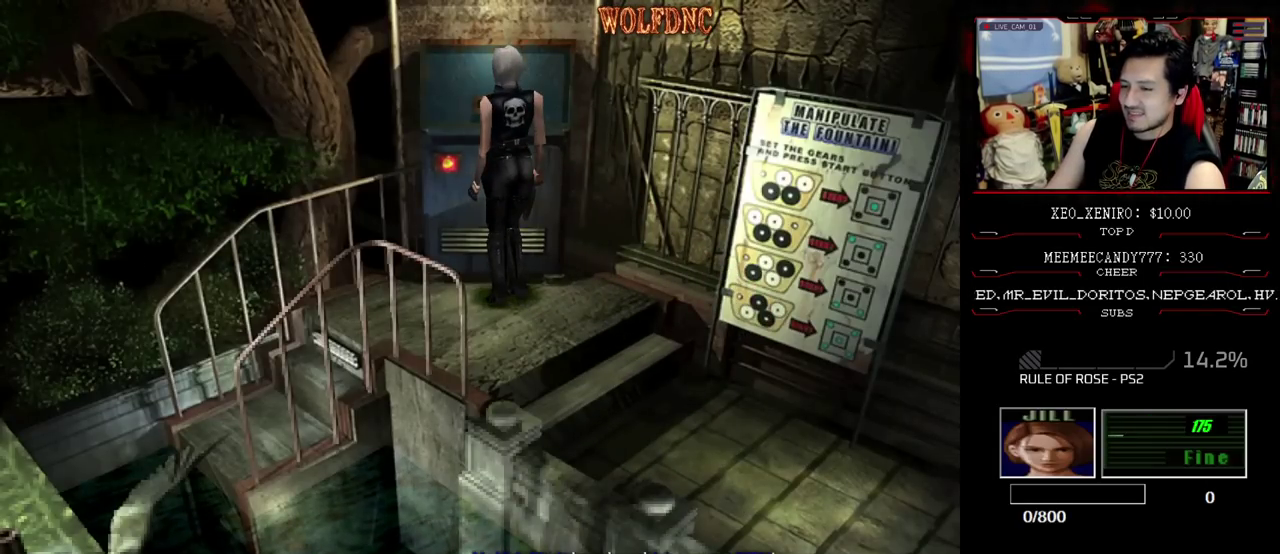
{"buttons": [], "events": [[350, "CROSS", "up"], [400, "DPAD_LEFT", "down"], [500, "DPAD_LEFT", "up"]]}
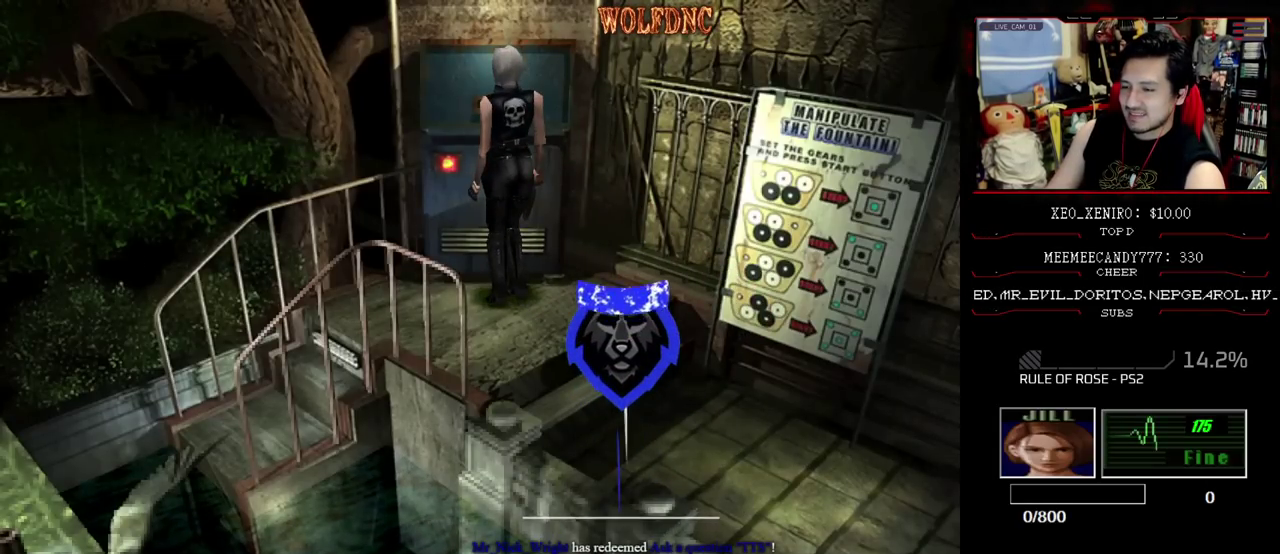
{"buttons": [], "events": [[50, "DPAD_LEFT", "down"], [133, "DPAD_LEFT", "up"], [367, "DPAD_LEFT", "down"], [417, "DPAD_LEFT", "up"]]}
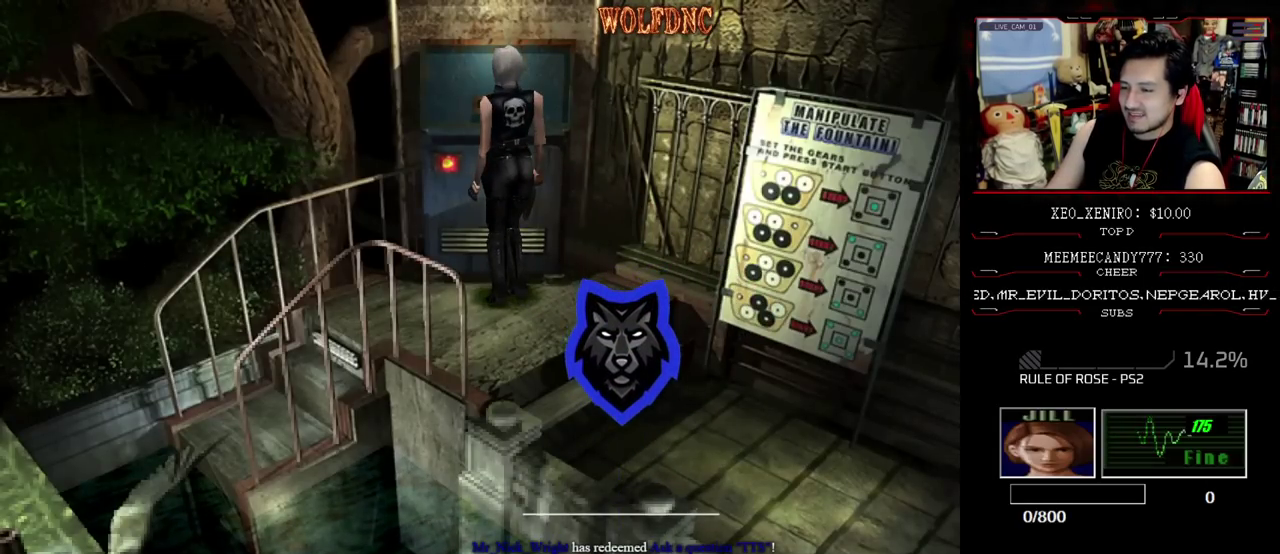
{"buttons": ["CROSS"], "events": [[17, "CROSS", "down"]]}
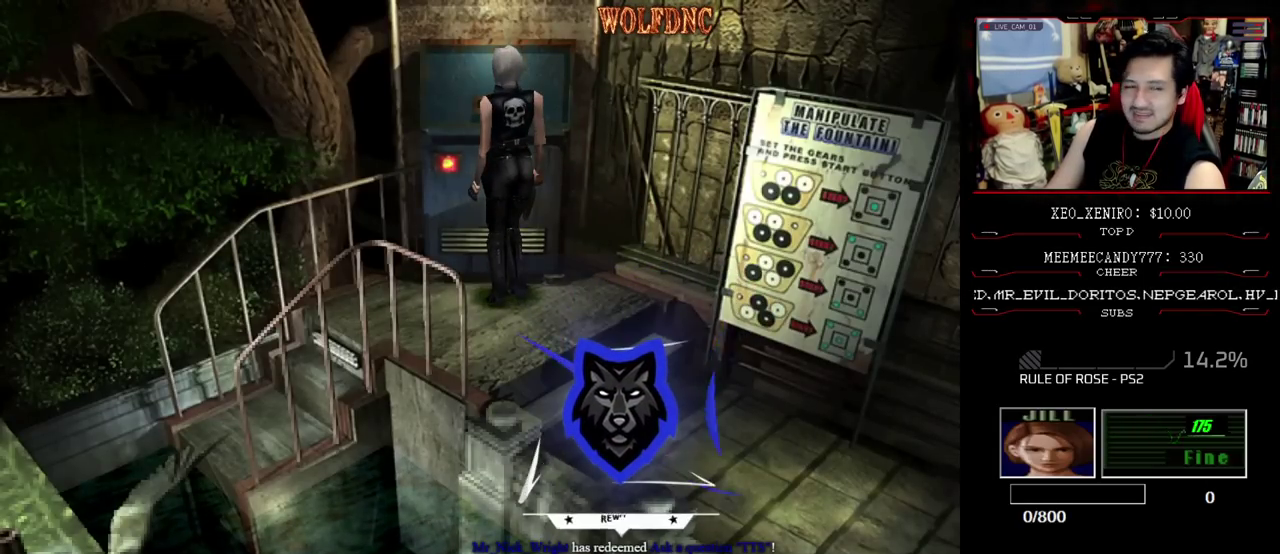
{"buttons": [], "events": [[217, "CROSS", "up"]]}
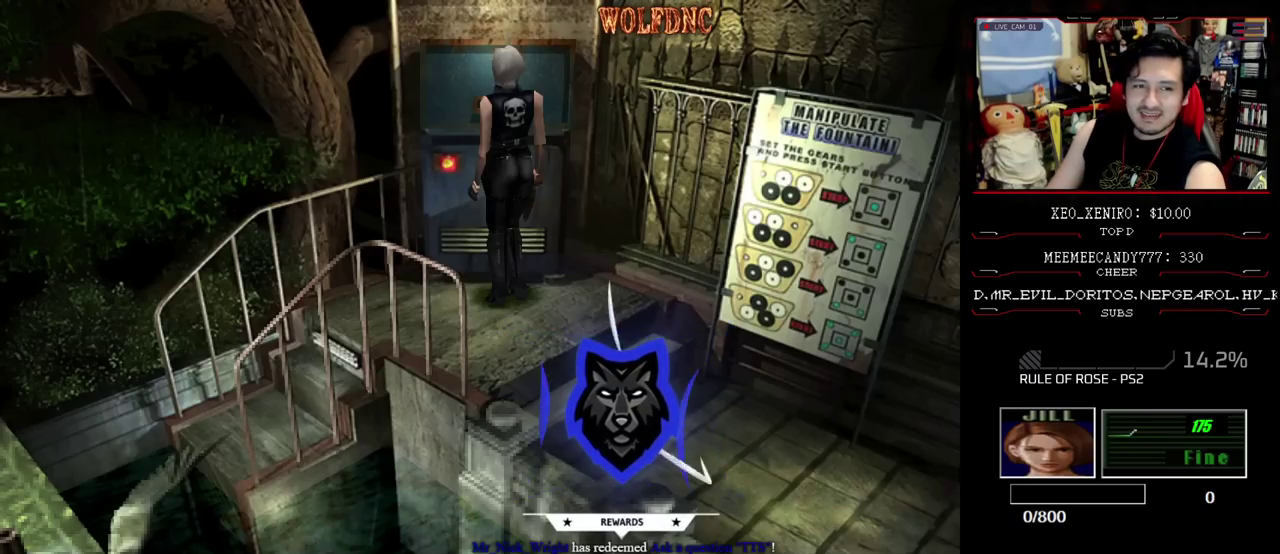
{"buttons": ["CROSS"], "events": [[50, "CROSS", "down"]]}
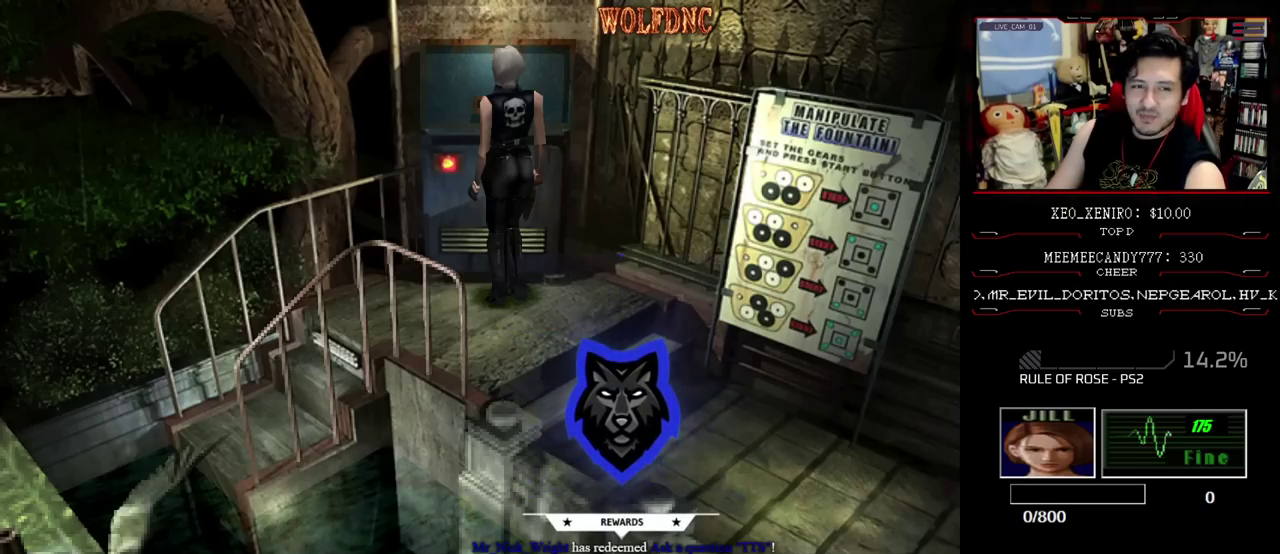
{"buttons": ["DPAD_RIGHT"], "events": [[50, "CROSS", "up"], [250, "DPAD_RIGHT", "down"], [333, "DPAD_RIGHT", "up"], [433, "DPAD_RIGHT", "down"]]}
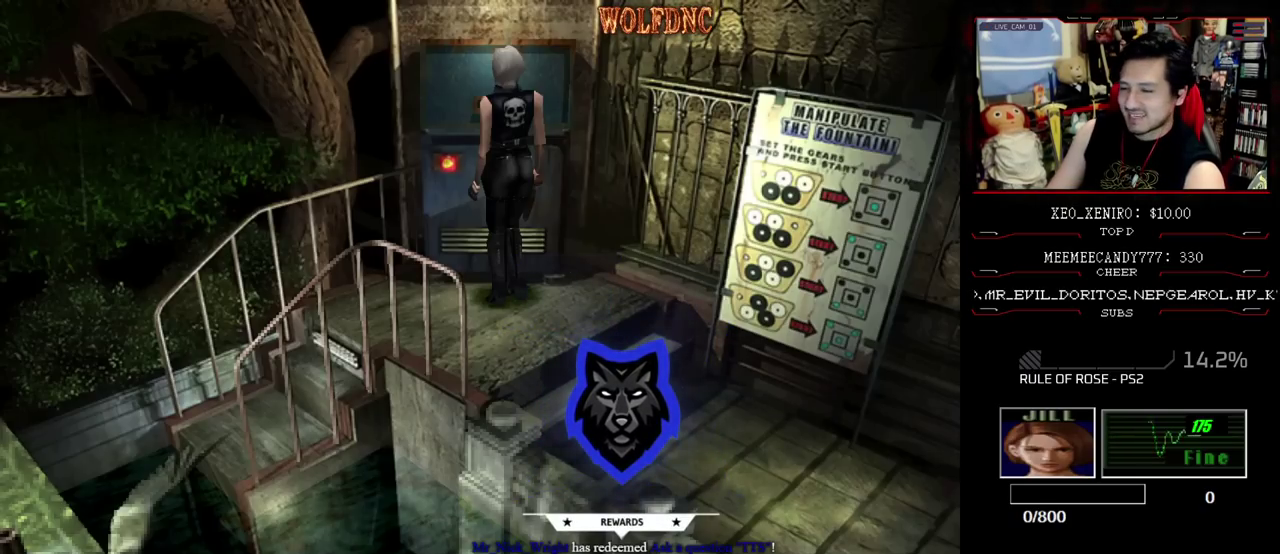
{"buttons": ["CROSS"], "events": [[33, "DPAD_RIGHT", "up"], [267, "CROSS", "down"]]}
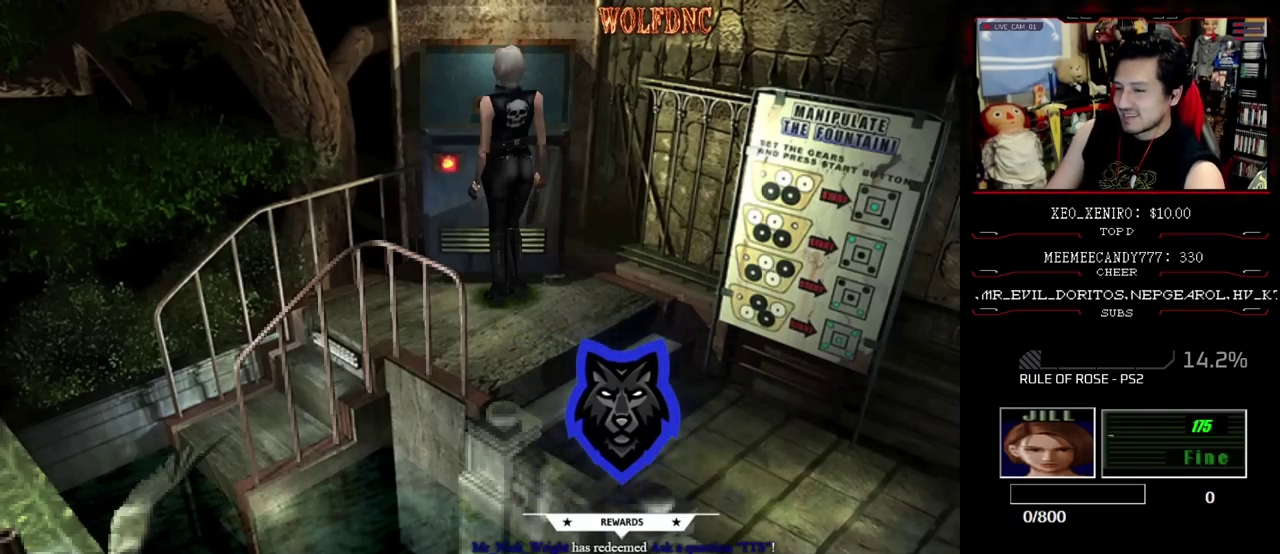
{"buttons": ["CROSS"], "events": [[133, "CROSS", "up"], [183, "DPAD_LEFT", "down"], [233, "DPAD_LEFT", "up"], [283, "CROSS", "down"], [417, "CROSS", "up"], [467, "CROSS", "down"]]}
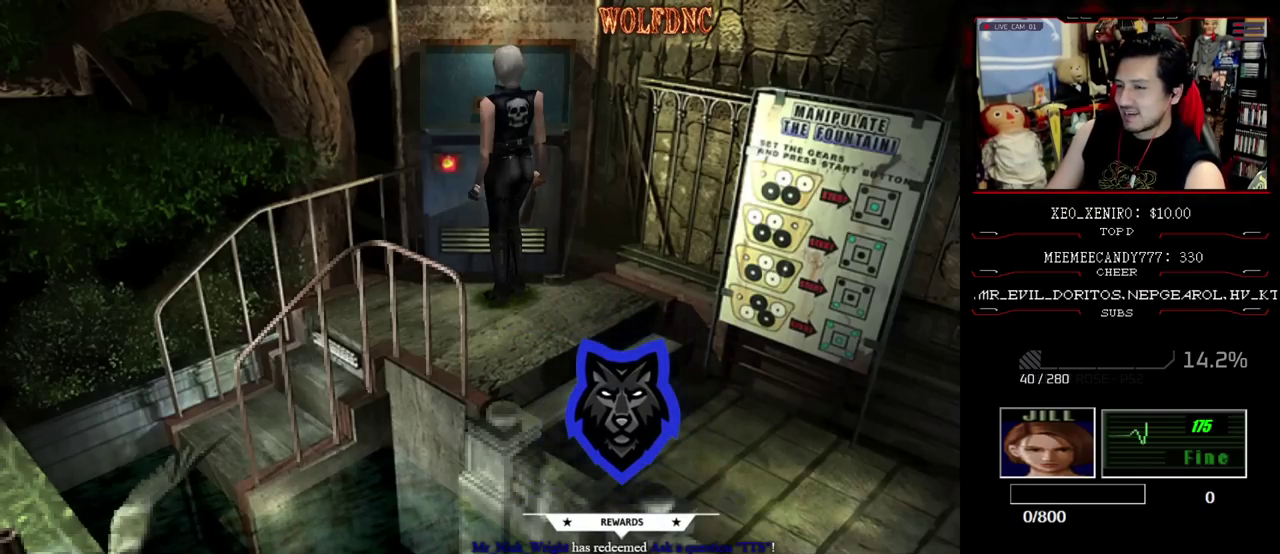
{"buttons": ["CROSS"], "events": [[250, "CROSS", "up"], [300, "CROSS", "down"], [433, "CROSS", "up"], [483, "CROSS", "down"]]}
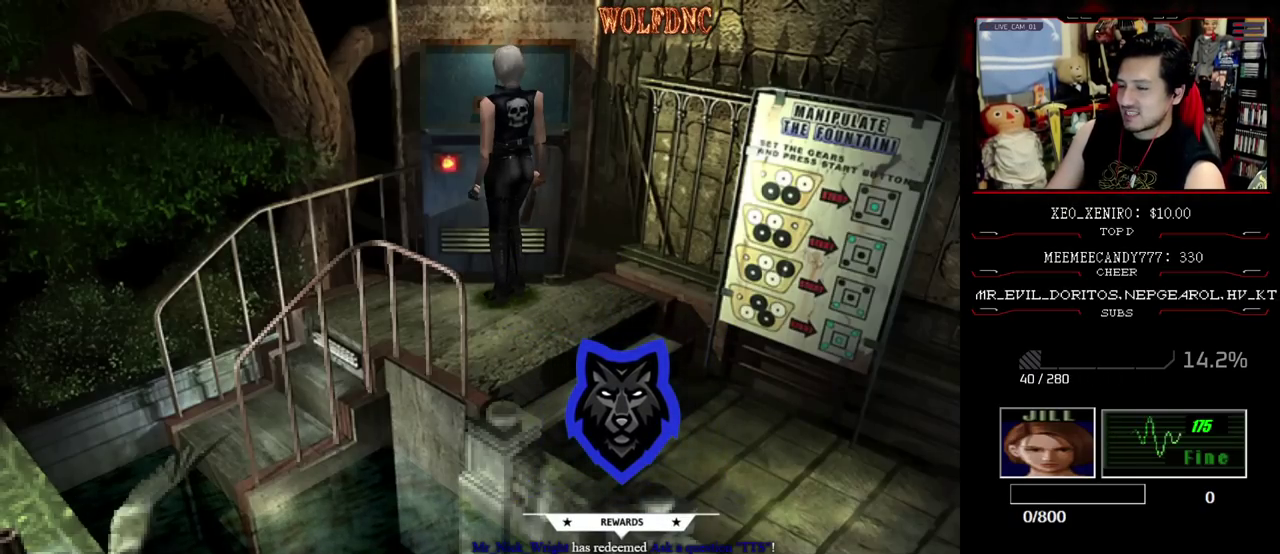
{"buttons": ["CROSS"], "events": [[167, "CROSS", "up"], [267, "CROSS", "down"]]}
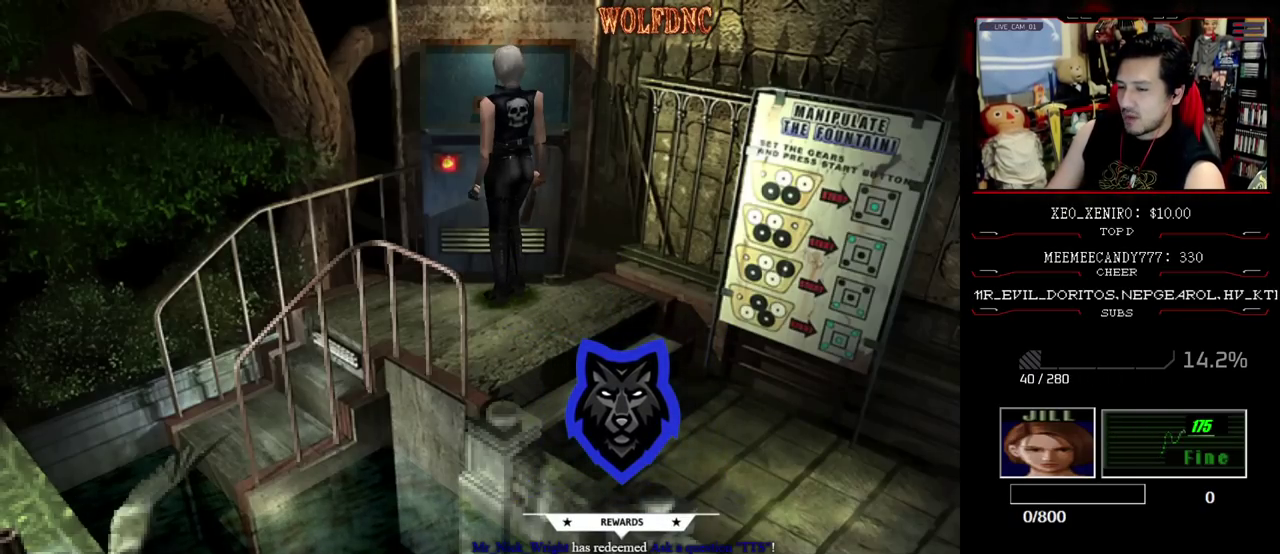
{"buttons": [], "events": [[183, "CROSS", "up"], [233, "DPAD_LEFT", "down"], [283, "DPAD_LEFT", "up"], [367, "DPAD_LEFT", "down"], [417, "DPAD_LEFT", "up"]]}
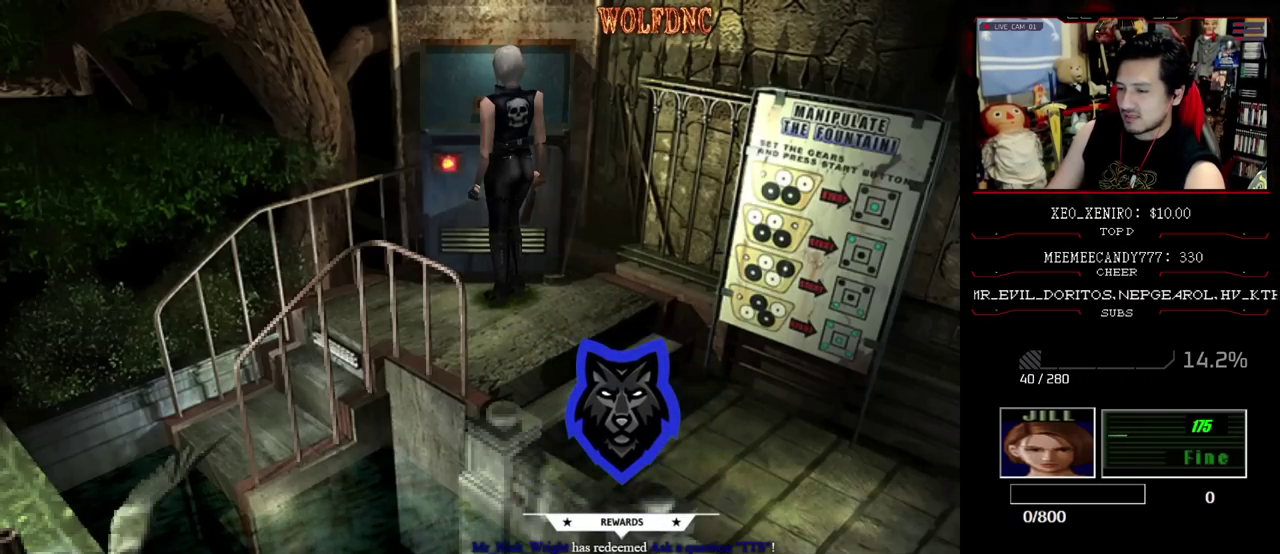
{"buttons": ["CROSS"], "events": [[150, "CROSS", "down"]]}
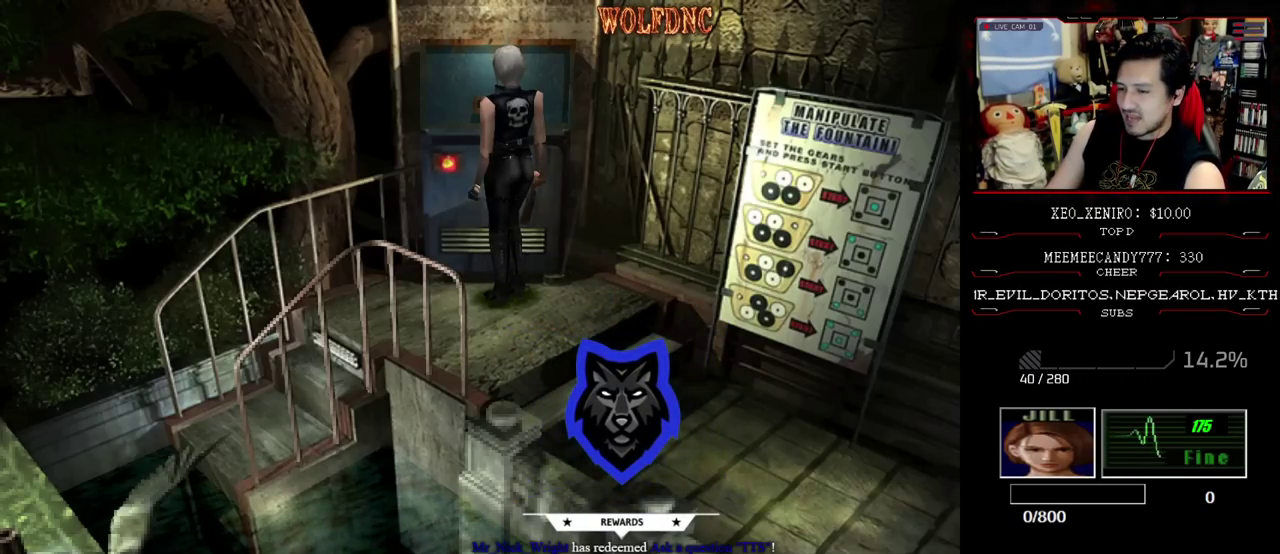
{"buttons": ["CROSS"], "events": [[67, "CROSS", "up"], [217, "CROSS", "down"]]}
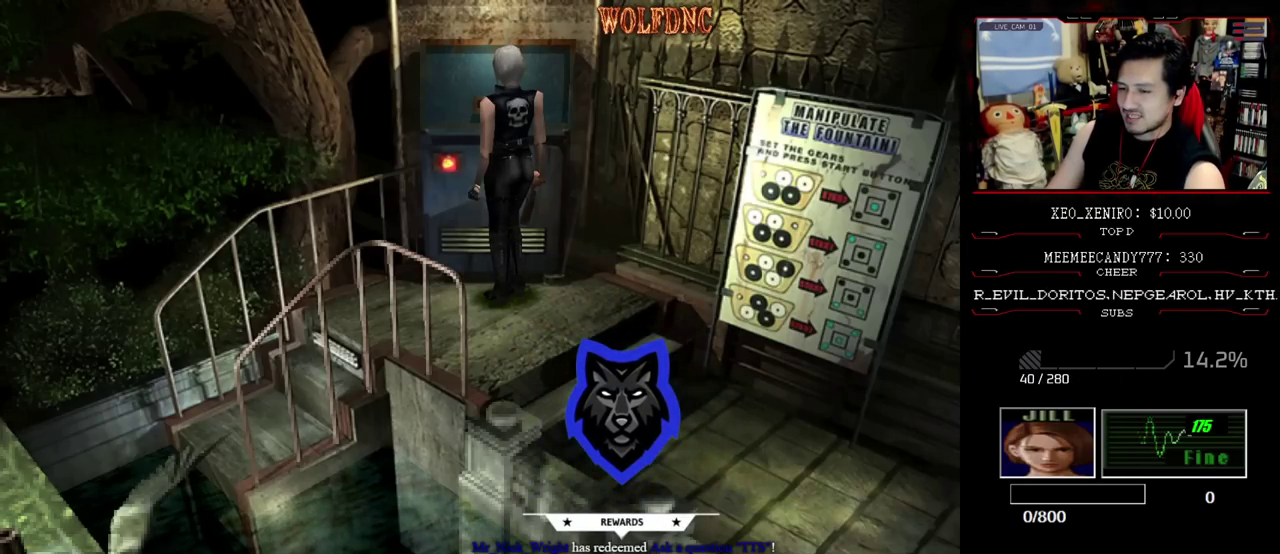
{"buttons": ["DPAD_RIGHT"], "events": [[83, "CROSS", "up"], [133, "DPAD_RIGHT", "down"], [233, "DPAD_RIGHT", "up"], [317, "DPAD_RIGHT", "down"], [367, "DPAD_RIGHT", "up"], [467, "DPAD_RIGHT", "down"]]}
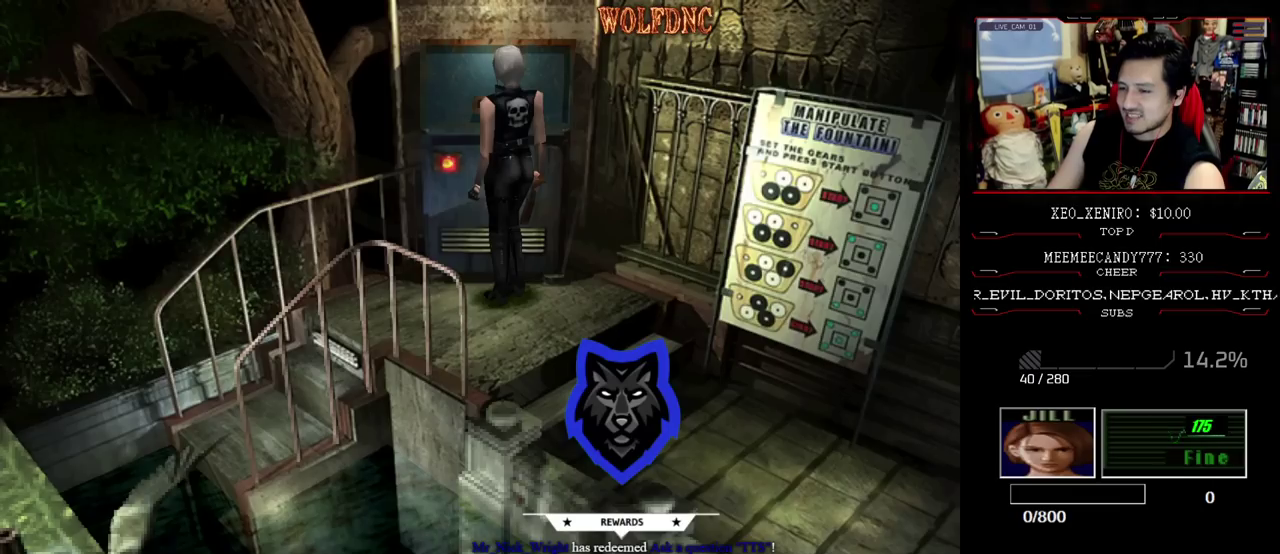
{"buttons": ["CROSS"], "events": [[67, "DPAD_RIGHT", "up"], [100, "CROSS", "down"]]}
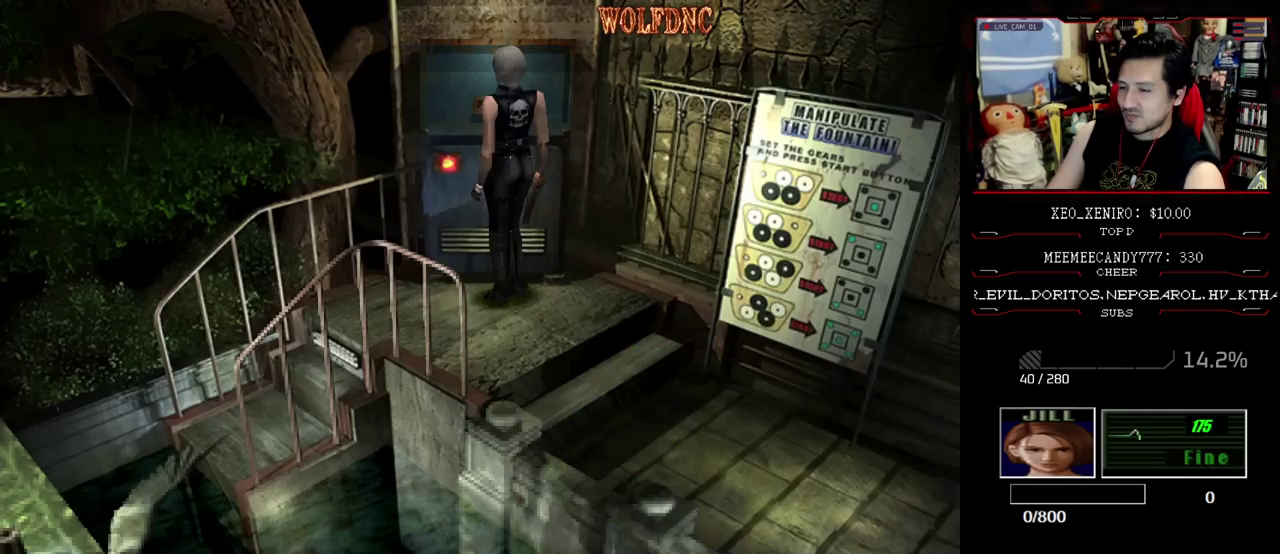
{"buttons": ["CROSS"], "events": [[33, "CROSS", "up"], [117, "CROSS", "down"], [267, "CROSS", "up"], [317, "CROSS", "down"], [450, "CROSS", "up"], [500, "CROSS", "down"]]}
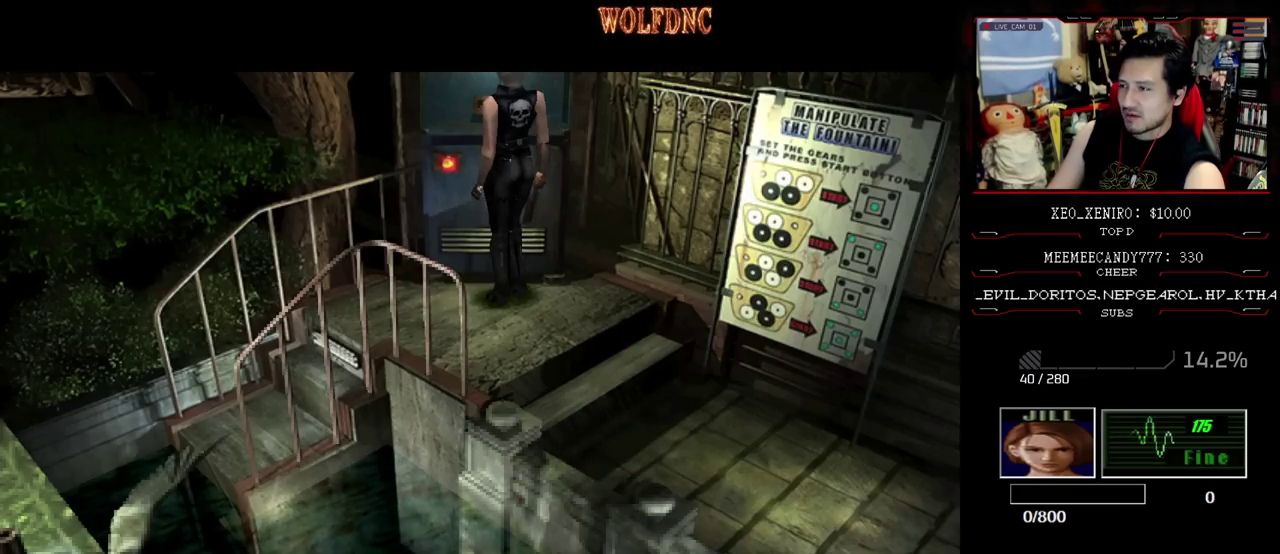
{"buttons": ["CROSS"], "events": [[133, "CROSS", "up"], [183, "CROSS", "down"]]}
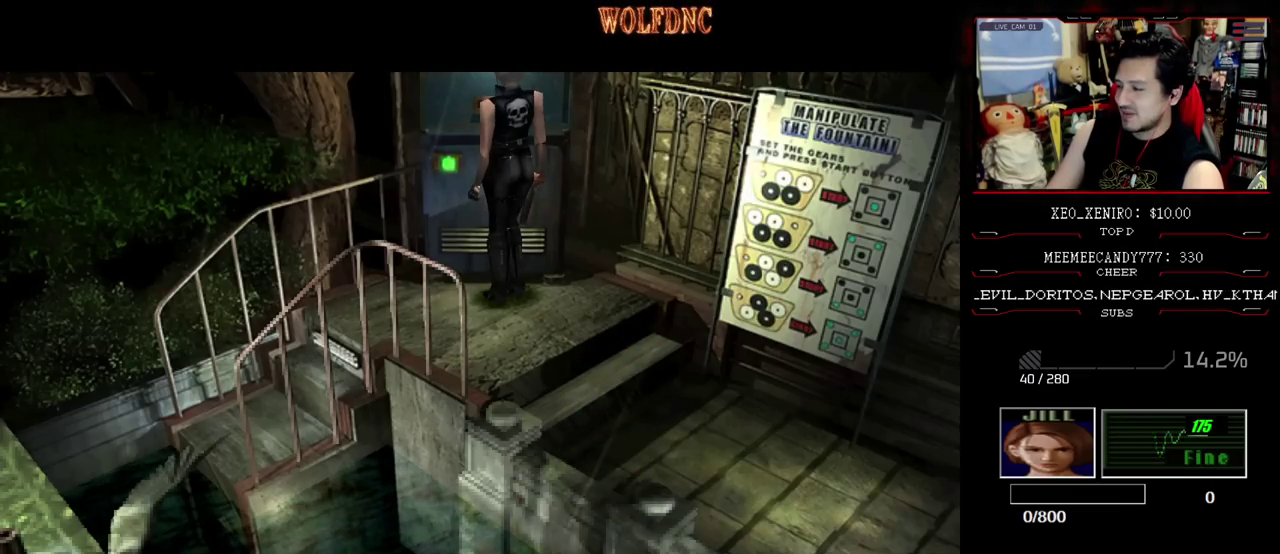
{"buttons": ["CROSS"], "events": [[150, "CROSS", "up"], [200, "CROSS", "down"], [250, "CROSS", "up"], [333, "CROSS", "down"], [383, "CROSS", "up"], [483, "CROSS", "down"]]}
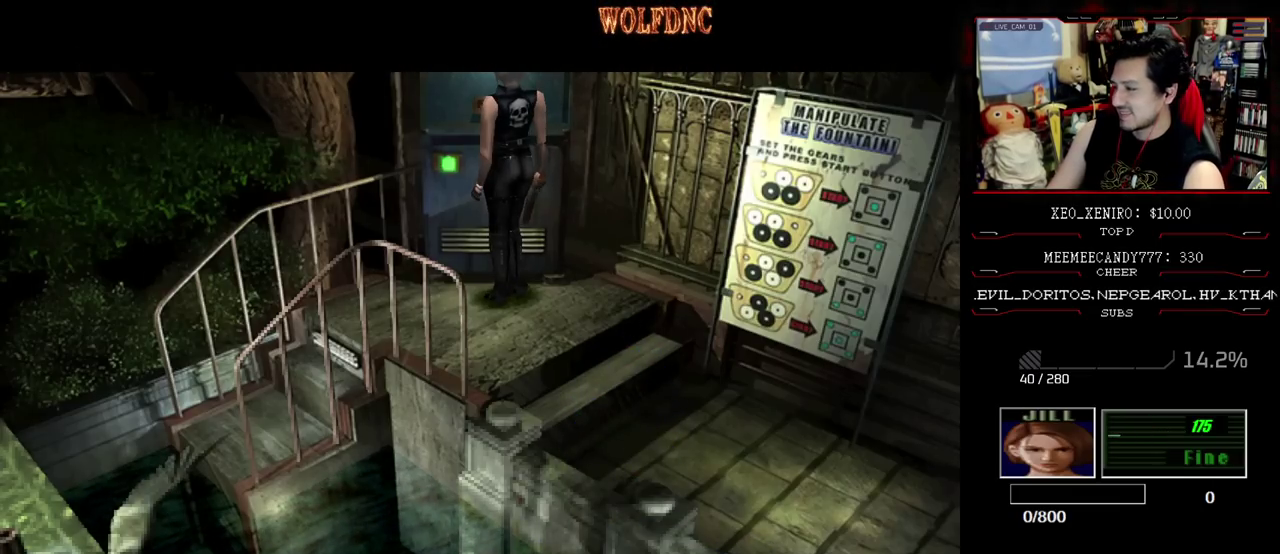
{"buttons": ["CROSS"], "events": [[167, "CROSS", "up"], [217, "CROSS", "down"], [400, "CROSS", "up"], [450, "CROSS", "down"]]}
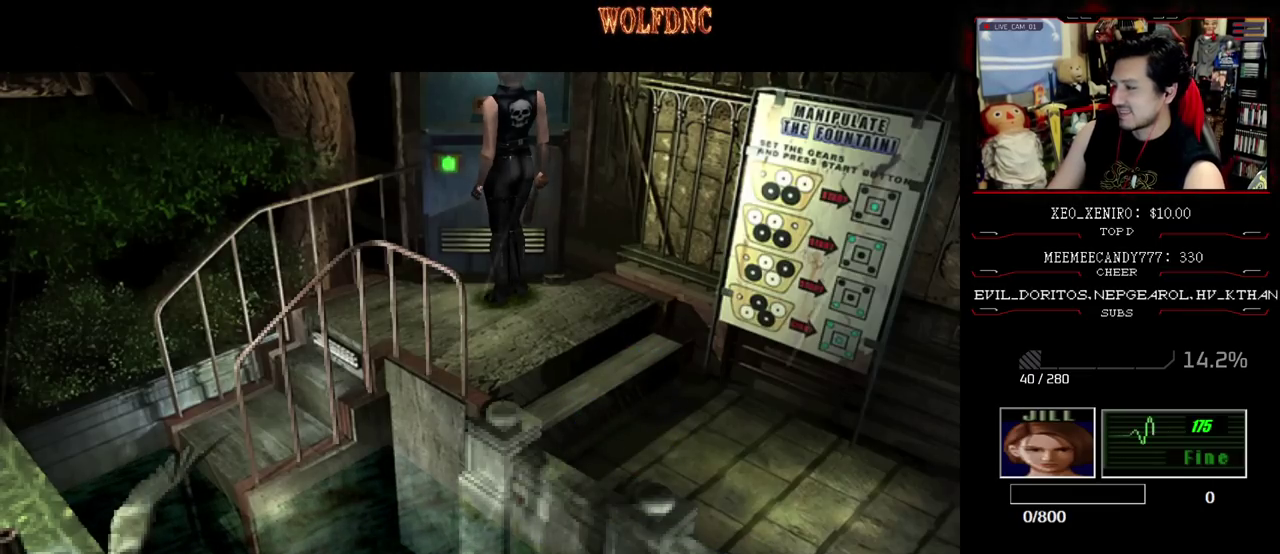
{"buttons": ["CROSS"], "events": [[183, "CROSS", "up"], [233, "CROSS", "down"], [417, "CROSS", "up"], [467, "CROSS", "down"]]}
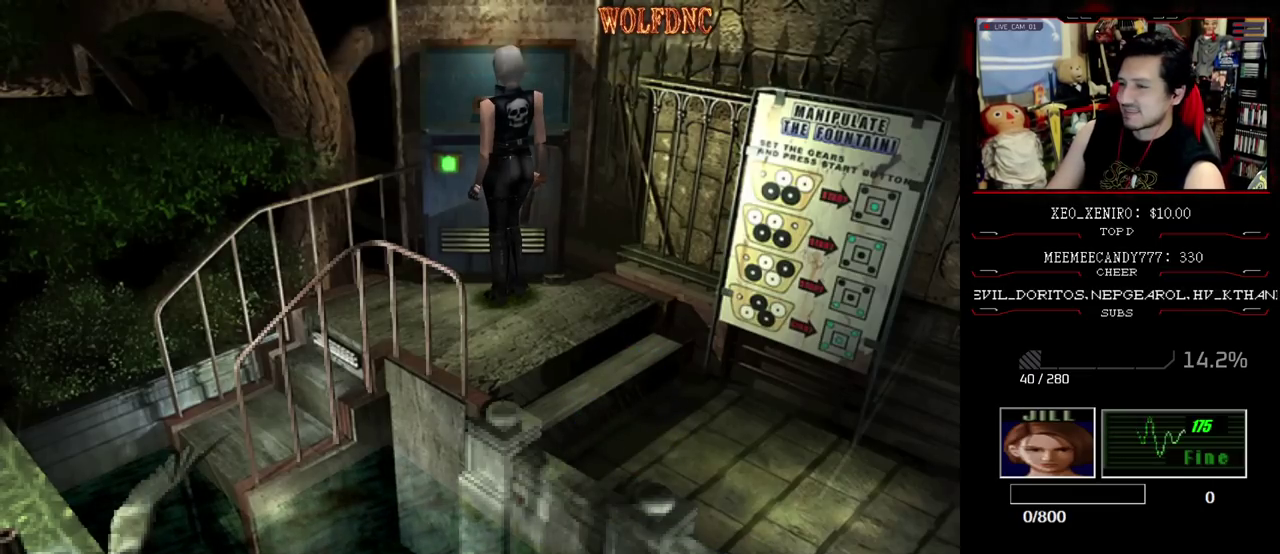
{"buttons": ["CROSS"], "events": []}
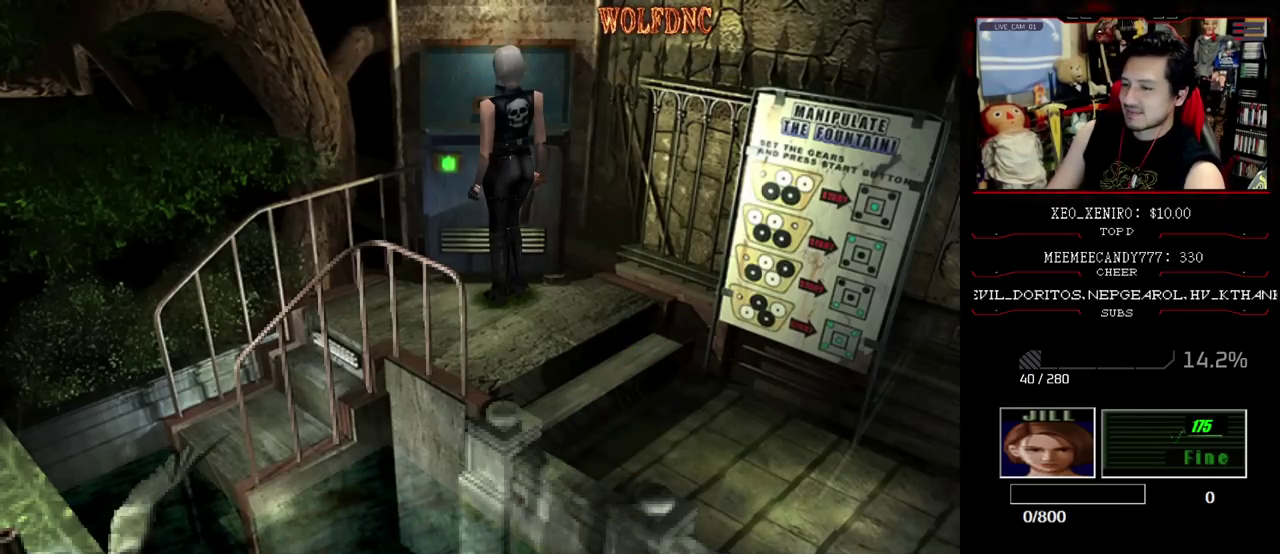
{"buttons": ["CROSS"], "events": []}
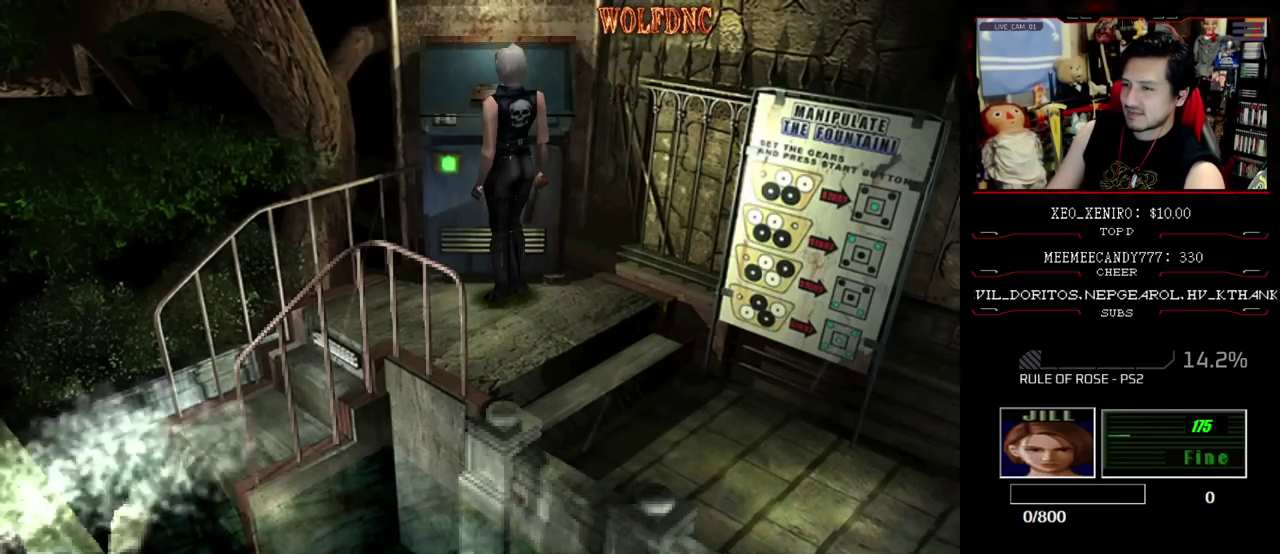
{"buttons": ["CROSS"], "events": []}
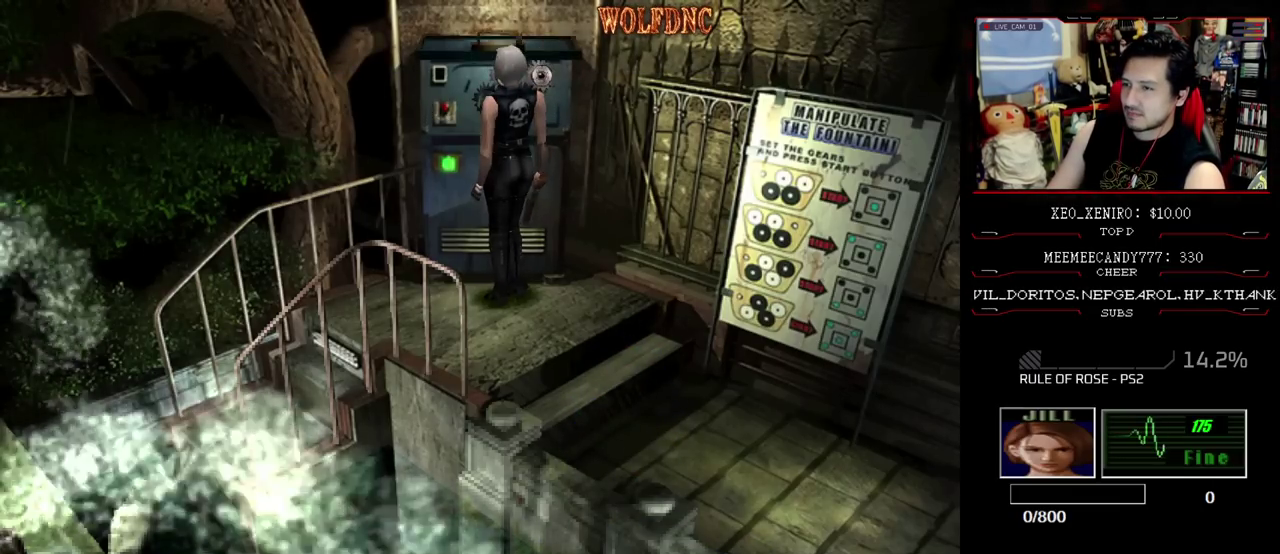
{"buttons": ["CROSS"], "events": []}
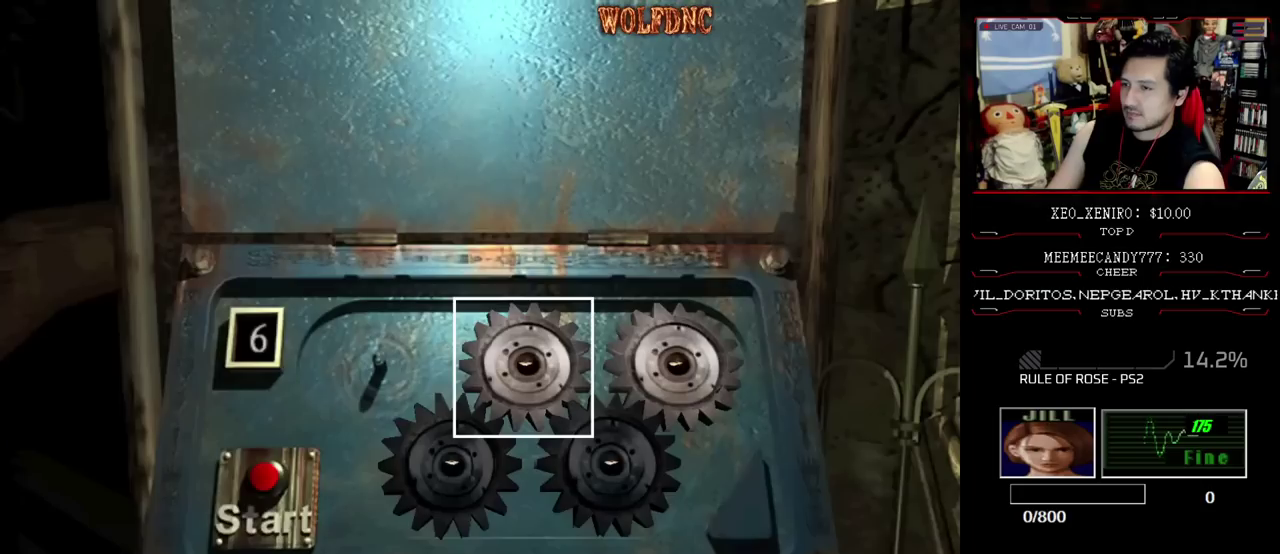
{"buttons": ["CROSS"], "events": [[117, "CROSS", "up"], [267, "CROSS", "down"], [350, "DPAD_RIGHT", "down"], [400, "CROSS", "up"], [450, "DPAD_RIGHT", "up"], [500, "CROSS", "down"]]}
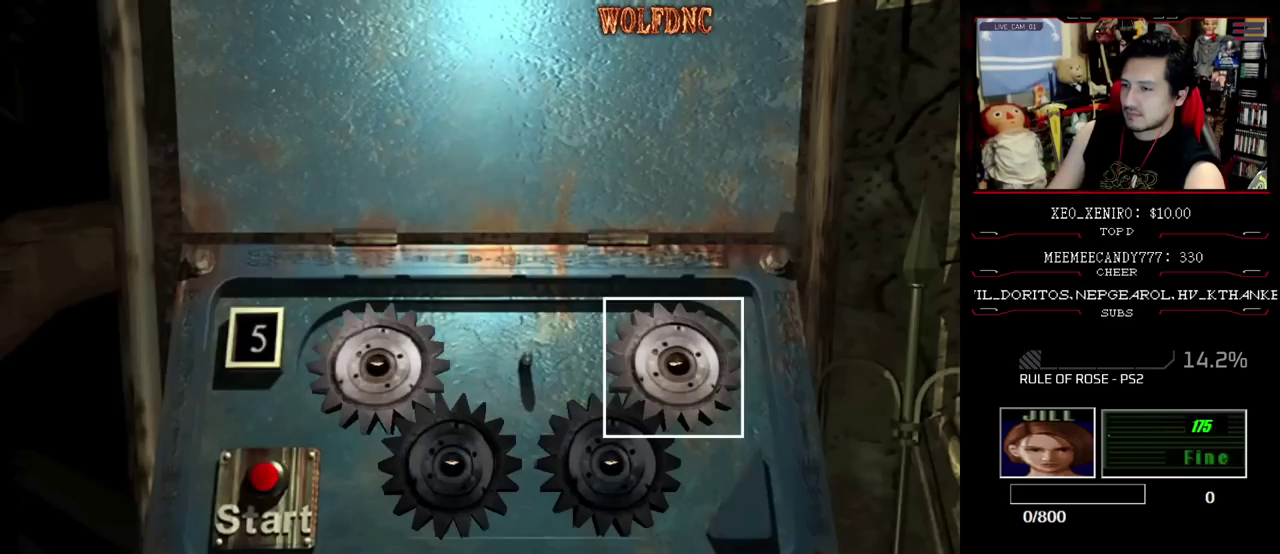
{"buttons": ["CROSS", "DPAD_DOWN"], "events": [[50, "CROSS", "up"], [133, "CROSS", "down"], [183, "CROSS", "up"], [183, "DPAD_UP", "down"], [233, "DPAD_LEFT", "down"], [317, "CROSS", "down"], [317, "DPAD_UP", "up"], [367, "CROSS", "up"], [367, "DPAD_LEFT", "up"], [417, "DPAD_DOWN", "down"], [467, "CROSS", "down"]]}
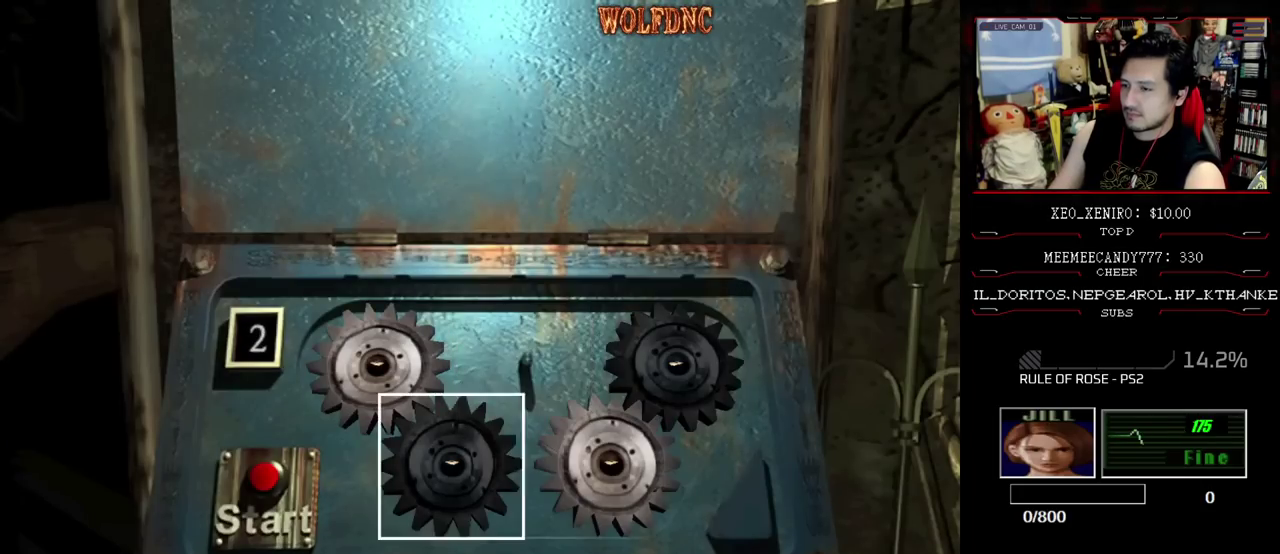
{"buttons": ["CROSS"], "events": [[17, "DPAD_DOWN", "up"], [67, "CROSS", "up"], [100, "DPAD_UP", "down"], [150, "CROSS", "down"], [150, "DPAD_LEFT", "down"], [200, "CROSS", "up"], [250, "DPAD_LEFT", "up"], [250, "DPAD_UP", "up"], [300, "CROSS", "down"], [383, "CROSS", "up"], [467, "CROSS", "down"]]}
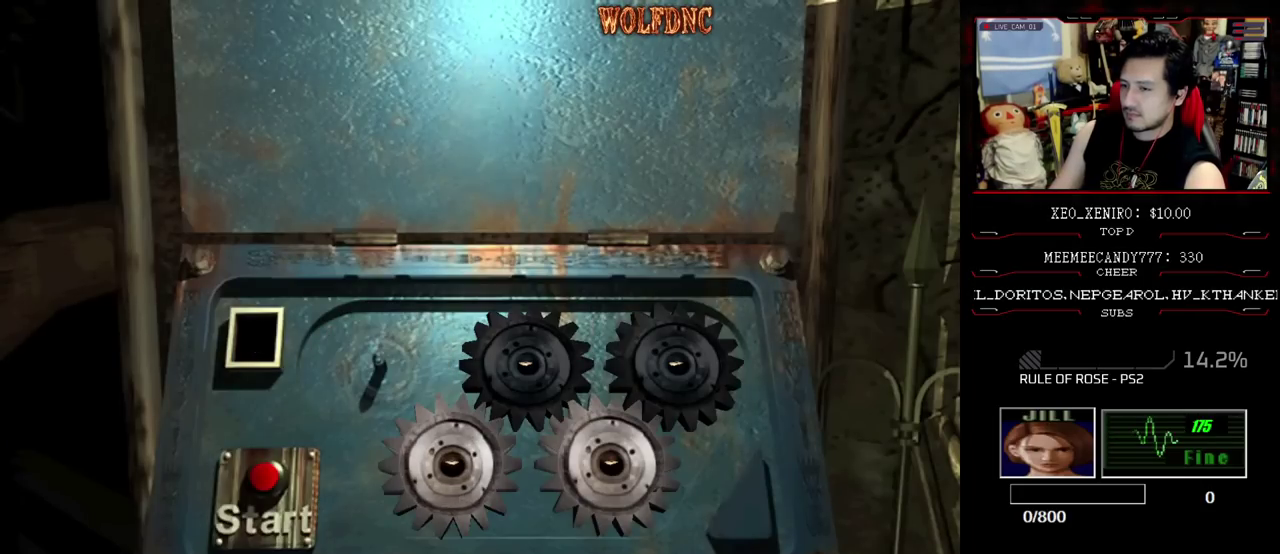
{"buttons": [], "events": [[33, "CROSS", "up"]]}